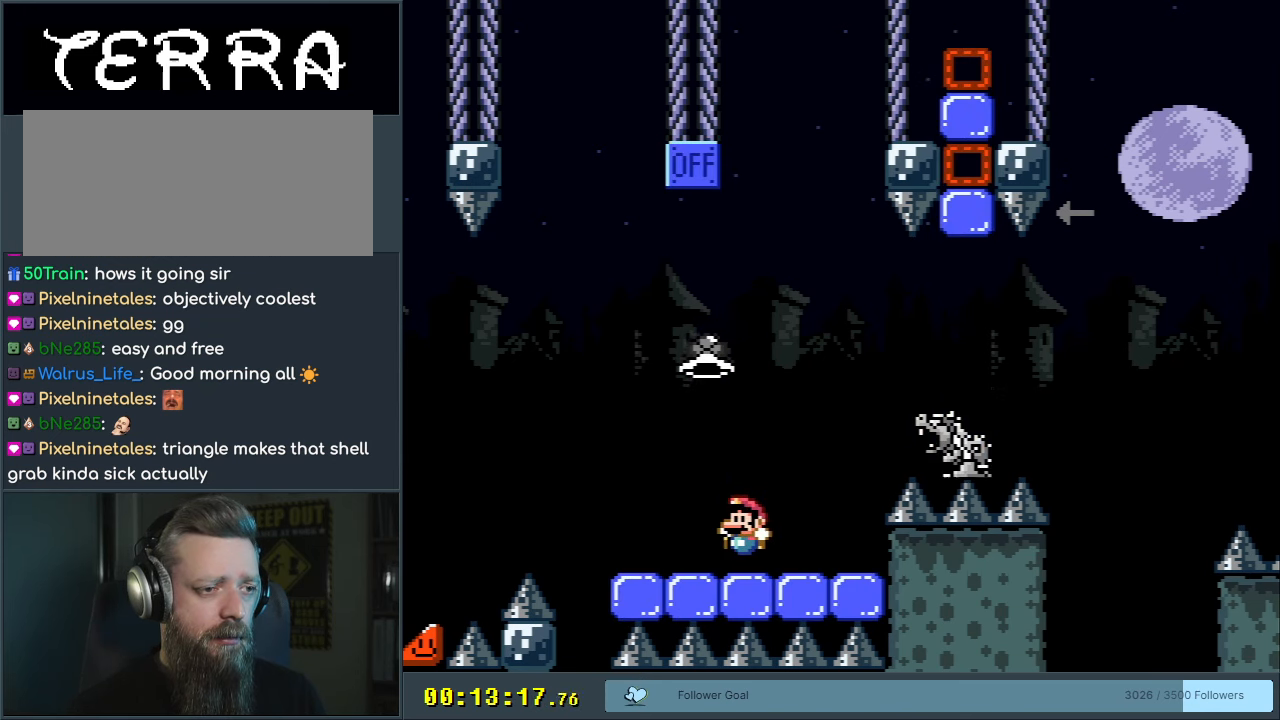
Gameplay with a controller (Nintendo layout); each line is a JSON object with the inputs held at the frame after it. "events" lists button and stick changes between this image and that frame as [ms after this image, input, new state], when the widget could be followed in between. Not read: L3 R3.
{"buttons": ["Y", "DPAD_RIGHT"], "events": [[33, "DPAD_LEFT", "down"], [233, "DPAD_LEFT", "up"], [350, "DPAD_RIGHT", "down"]]}
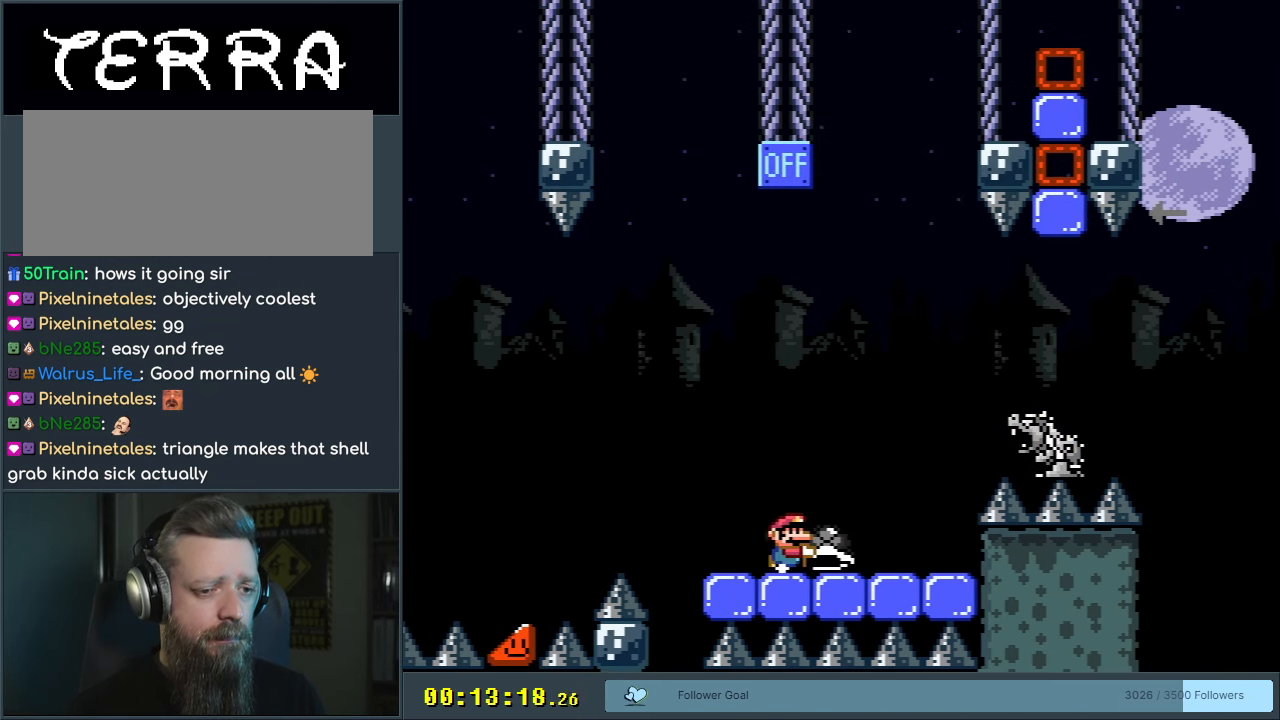
{"buttons": ["Y", "DPAD_RIGHT"], "events": [[33, "B", "down"], [383, "B", "up"]]}
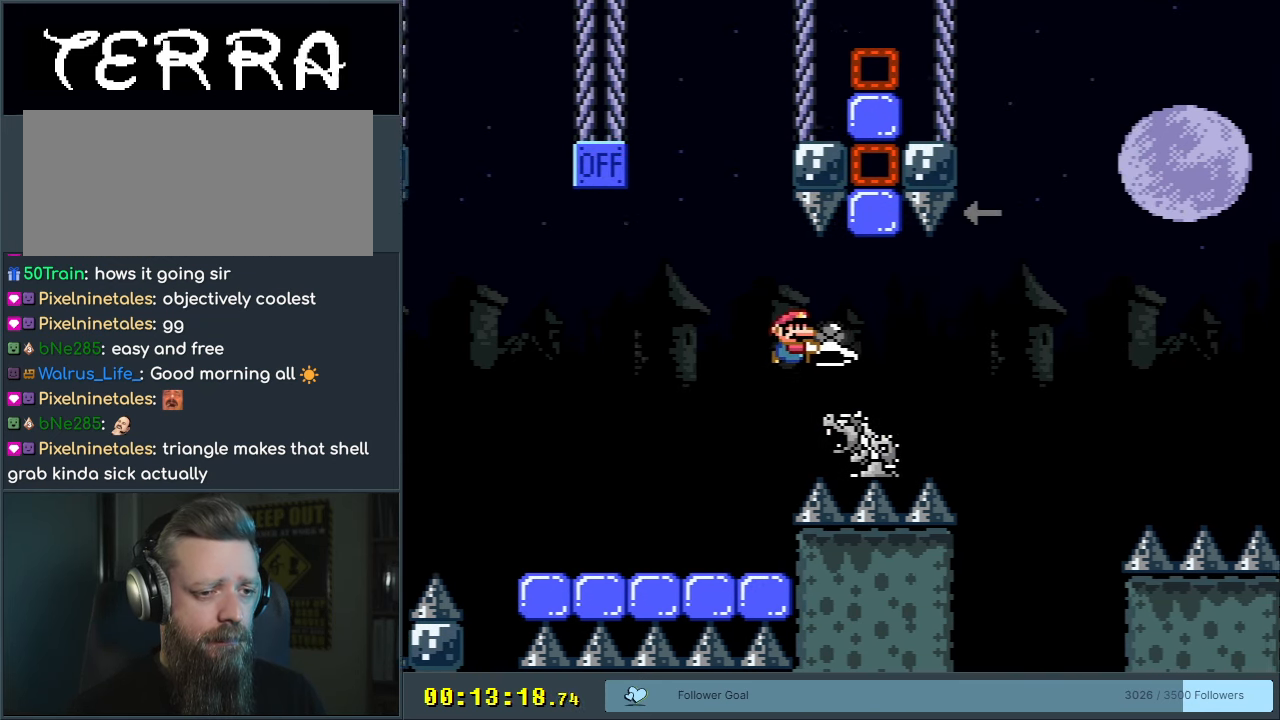
{"buttons": ["B", "Y"], "events": [[200, "B", "down"], [400, "DPAD_RIGHT", "up"]]}
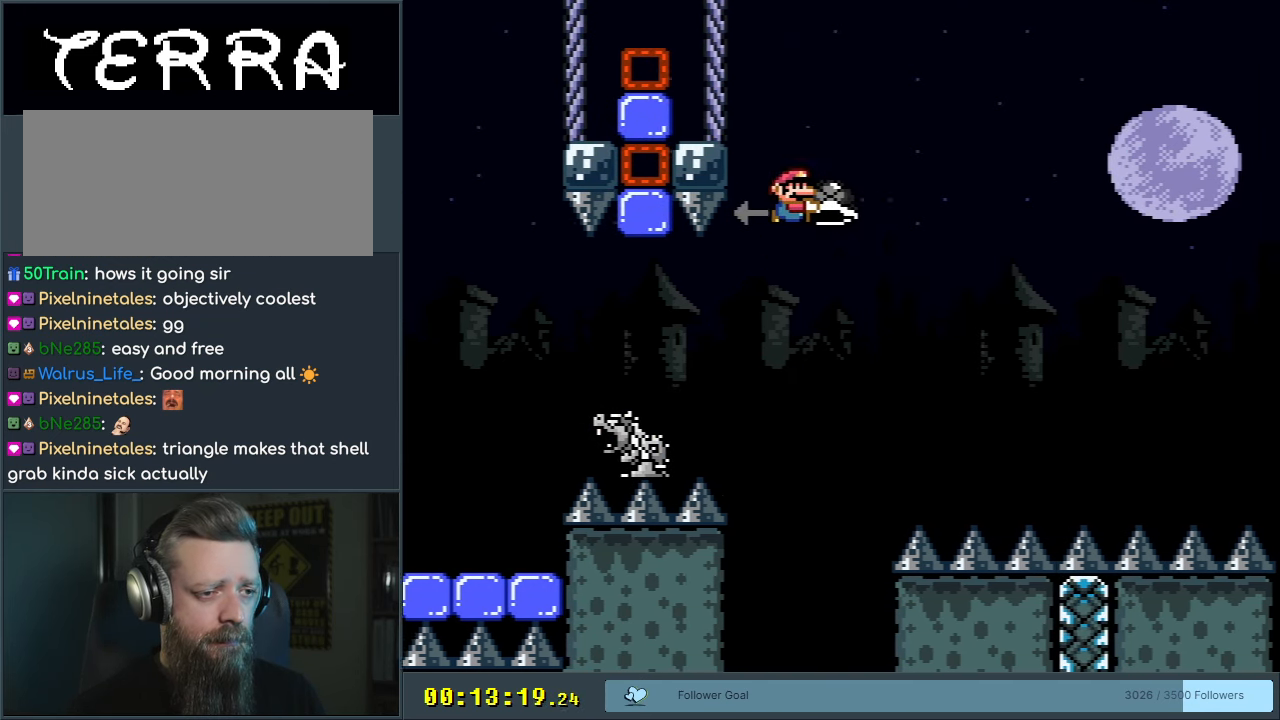
{"buttons": ["B", "Y", "DPAD_RIGHT"], "events": [[17, "DPAD_LEFT", "down"], [50, "Y", "up"], [67, "DPAD_LEFT", "up"], [133, "DPAD_RIGHT", "down"], [183, "Y", "down"], [283, "DPAD_RIGHT", "up"], [483, "DPAD_RIGHT", "down"]]}
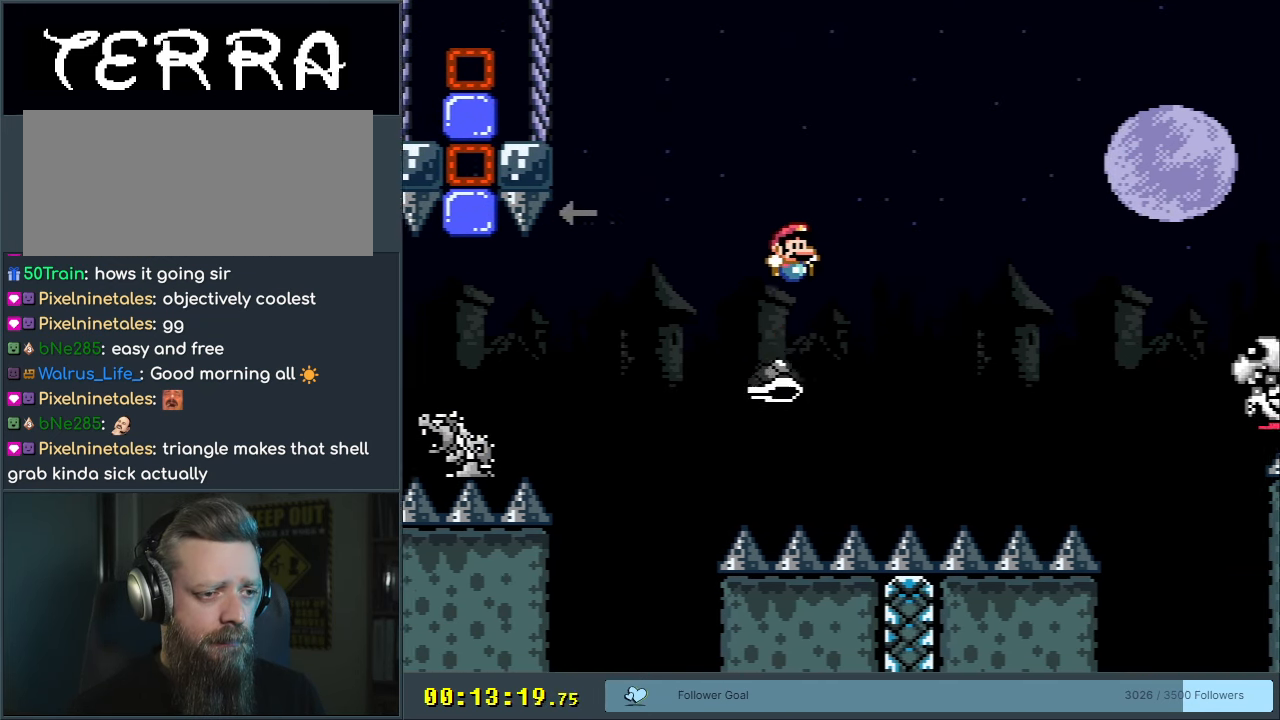
{"buttons": ["B", "Y", "DPAD_RIGHT"], "events": []}
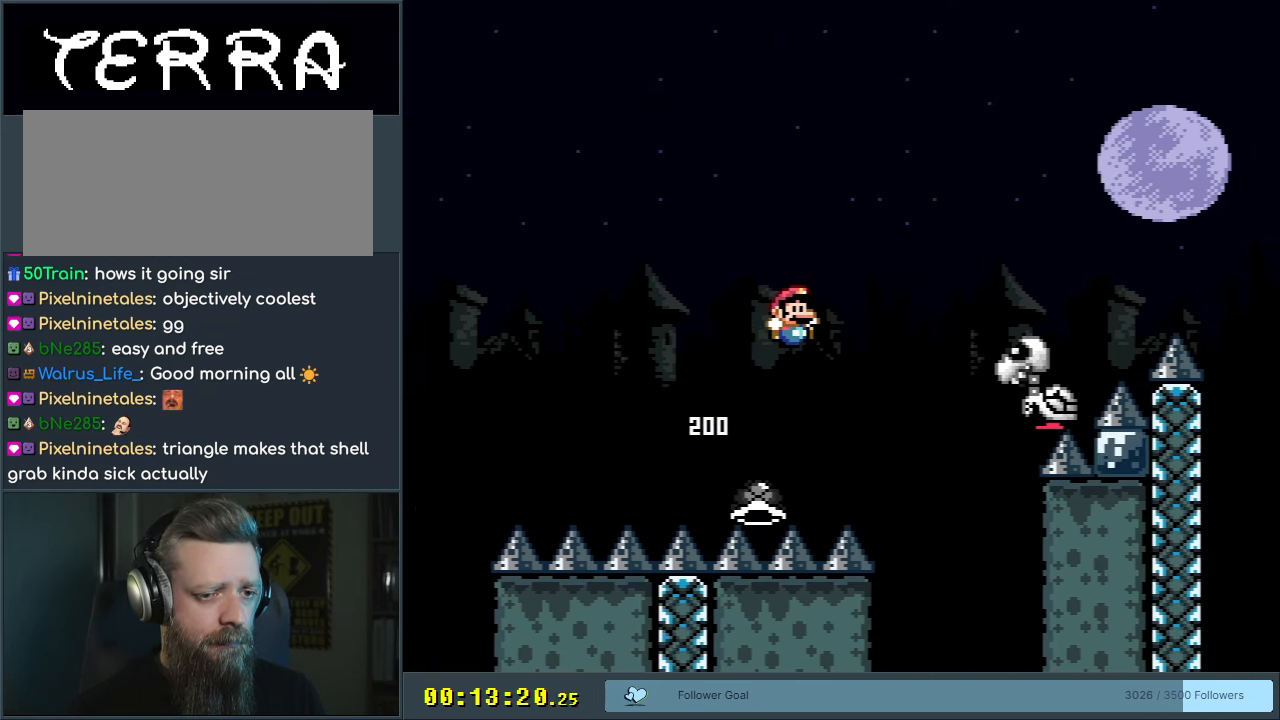
{"buttons": ["B", "Y", "DPAD_RIGHT"], "events": [[300, "B", "up"], [383, "B", "down"]]}
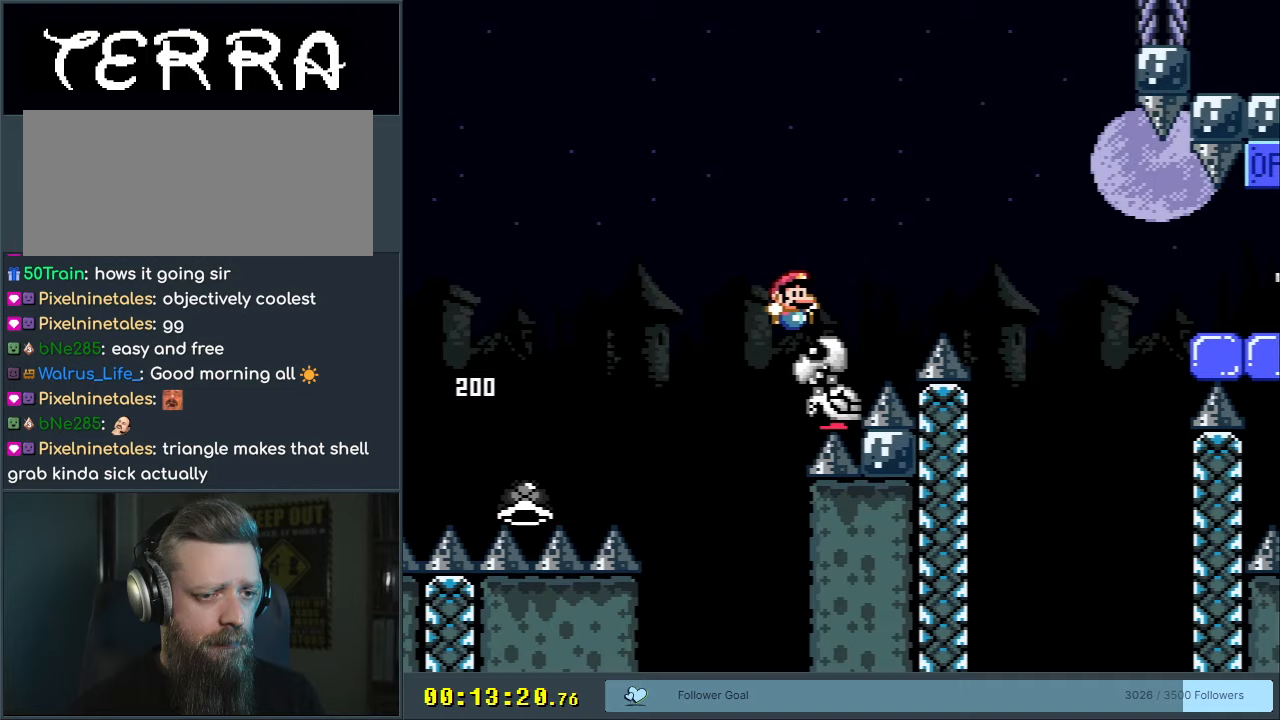
{"buttons": ["B", "Y", "DPAD_RIGHT"], "events": [[333, "B", "up"], [450, "B", "down"]]}
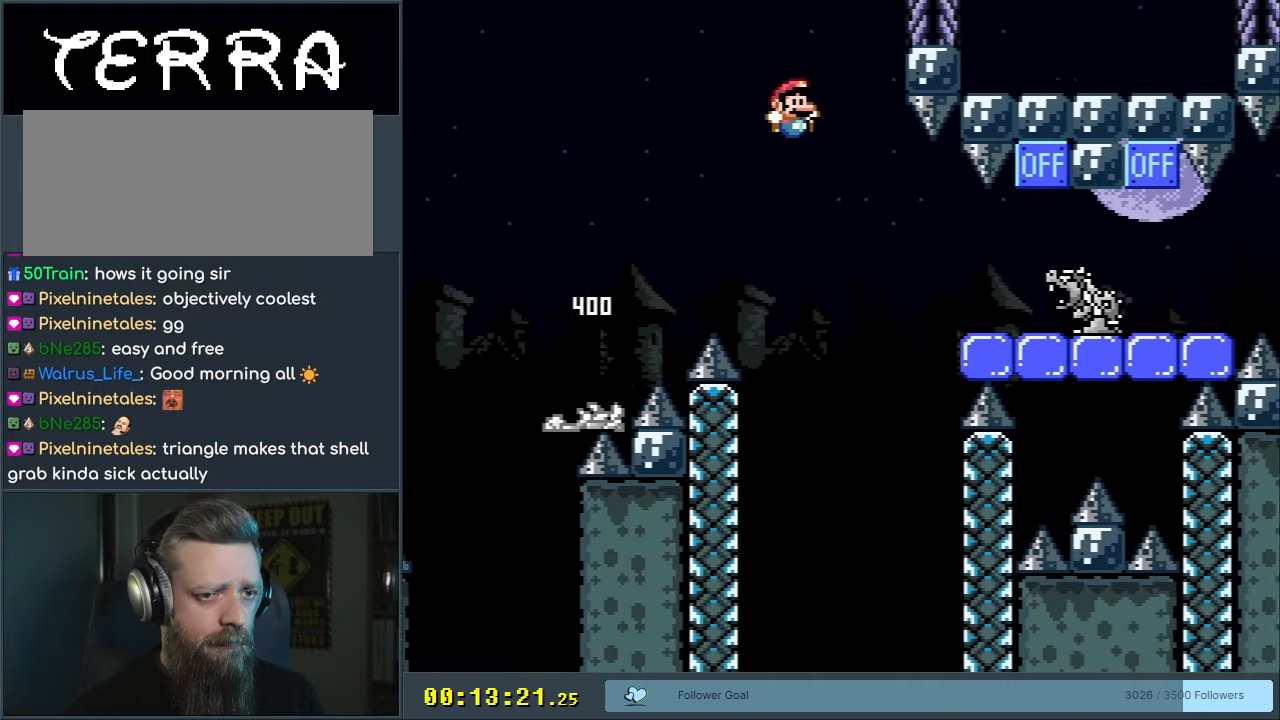
{"buttons": ["B", "Y", "DPAD_LEFT"], "events": [[300, "B", "up"], [400, "B", "down"], [400, "DPAD_RIGHT", "up"], [450, "DPAD_LEFT", "down"]]}
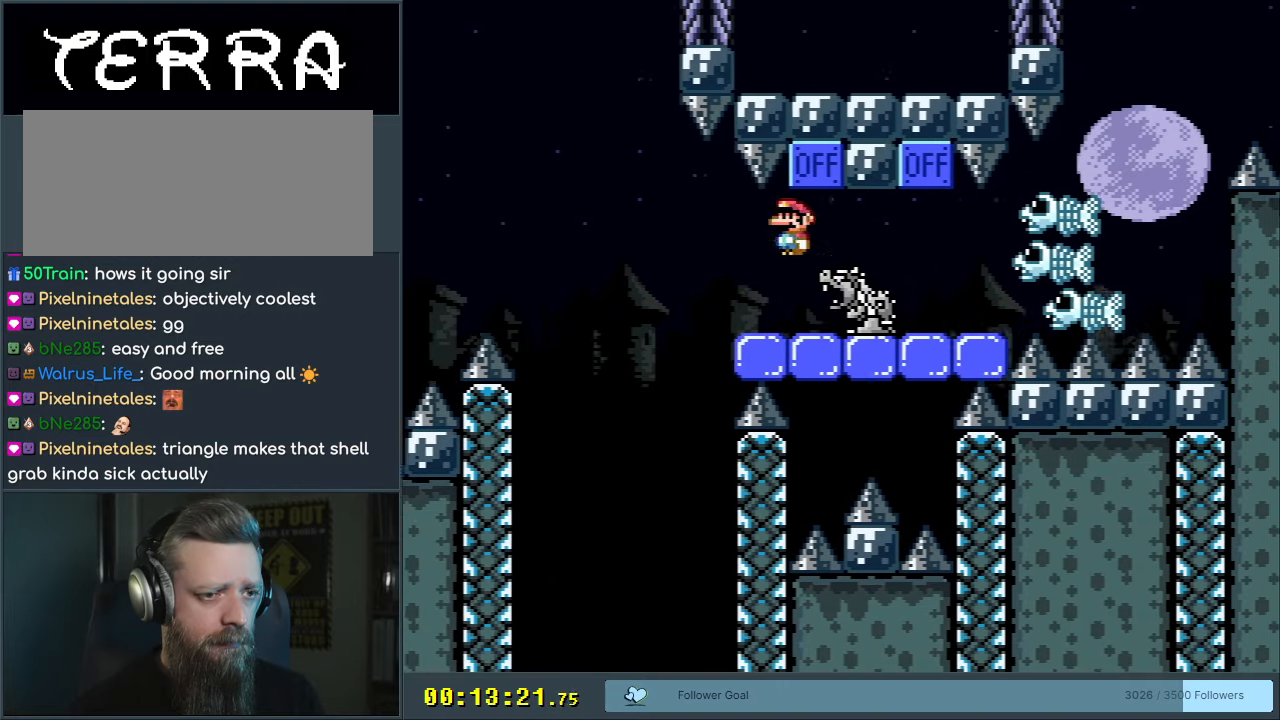
{"buttons": ["Y"], "events": [[50, "DPAD_LEFT", "up"], [67, "DPAD_RIGHT", "down"], [233, "DPAD_RIGHT", "up"], [317, "DPAD_LEFT", "down"], [400, "B", "up"], [450, "DPAD_LEFT", "up"]]}
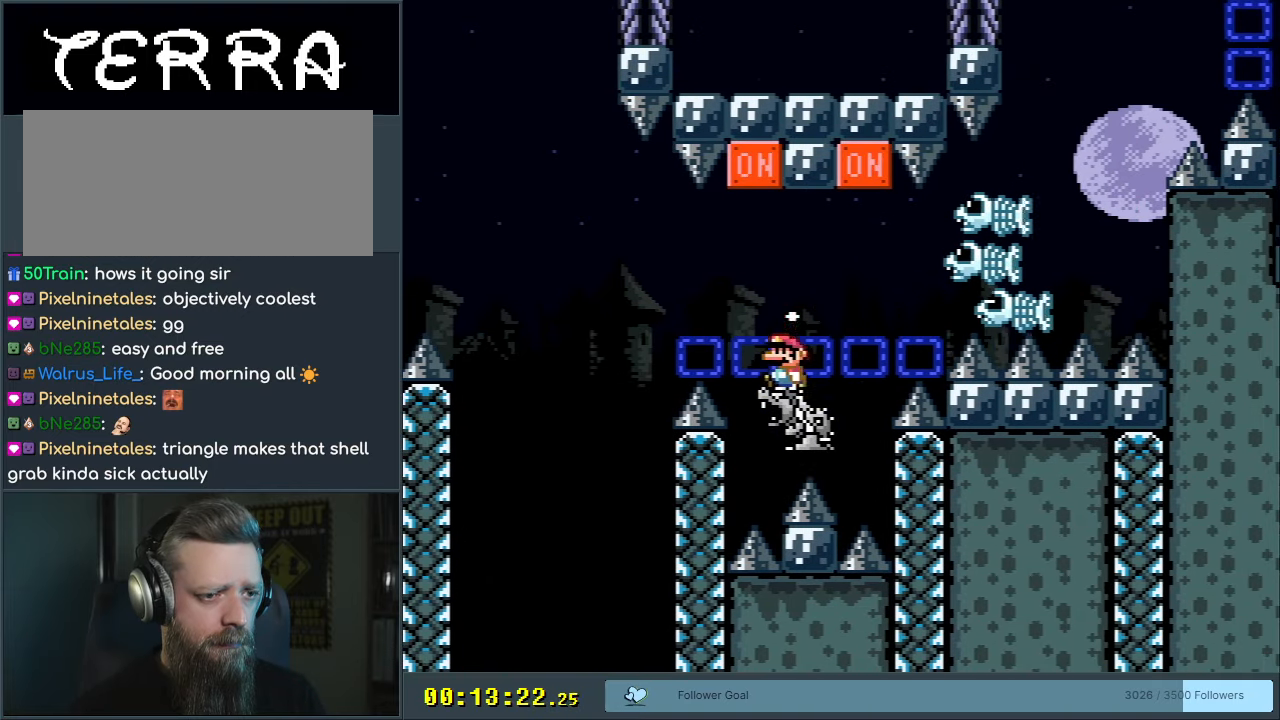
{"buttons": ["Y"], "events": []}
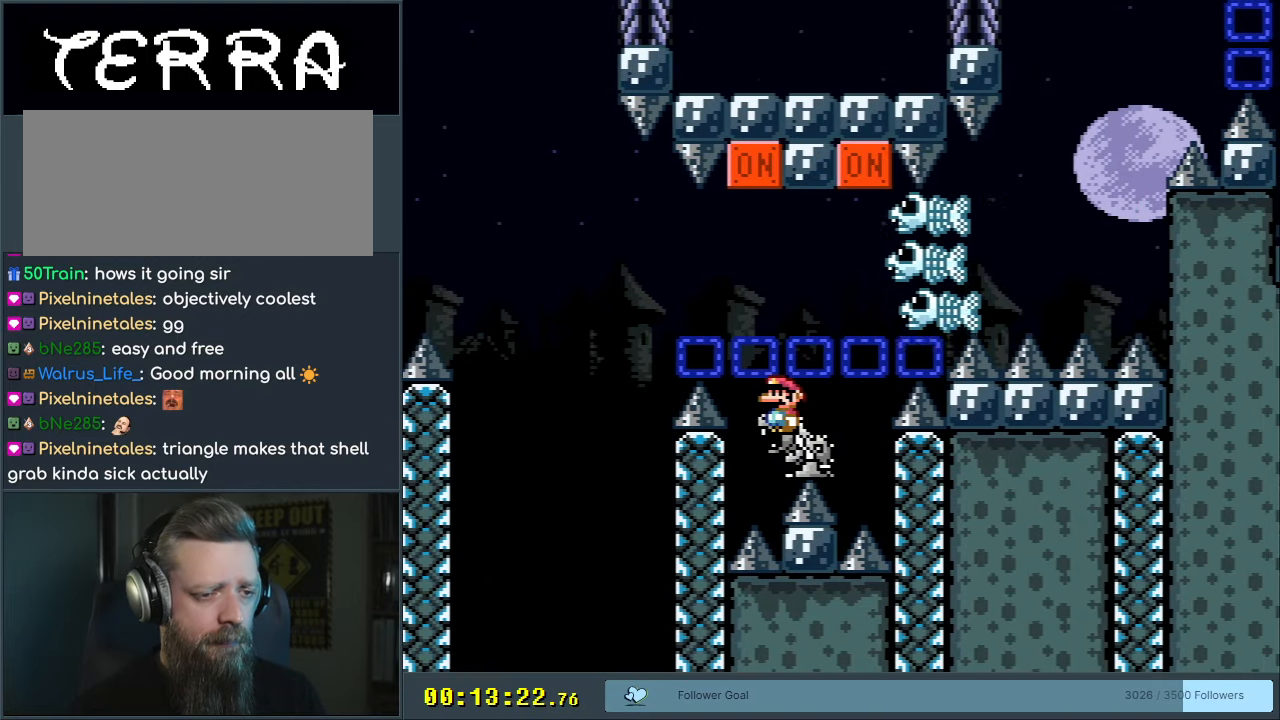
{"buttons": ["Y"], "events": []}
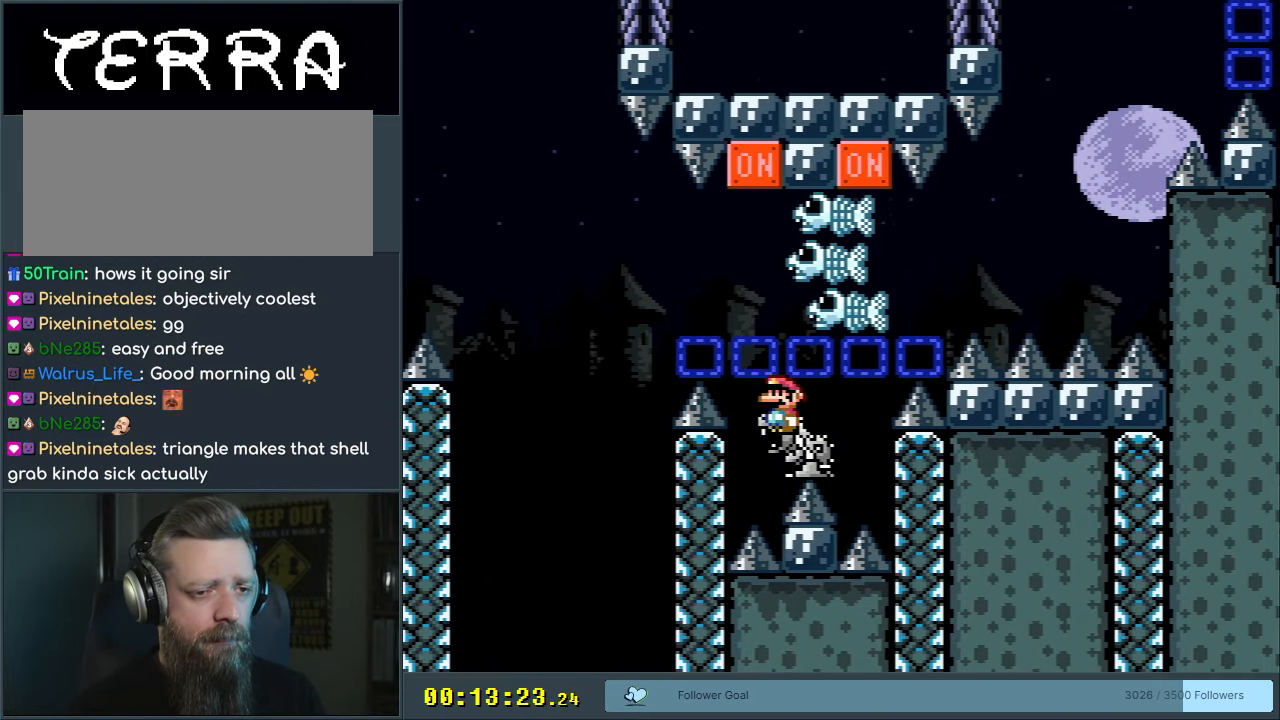
{"buttons": ["Y", "DPAD_LEFT"], "events": [[433, "DPAD_LEFT", "down"]]}
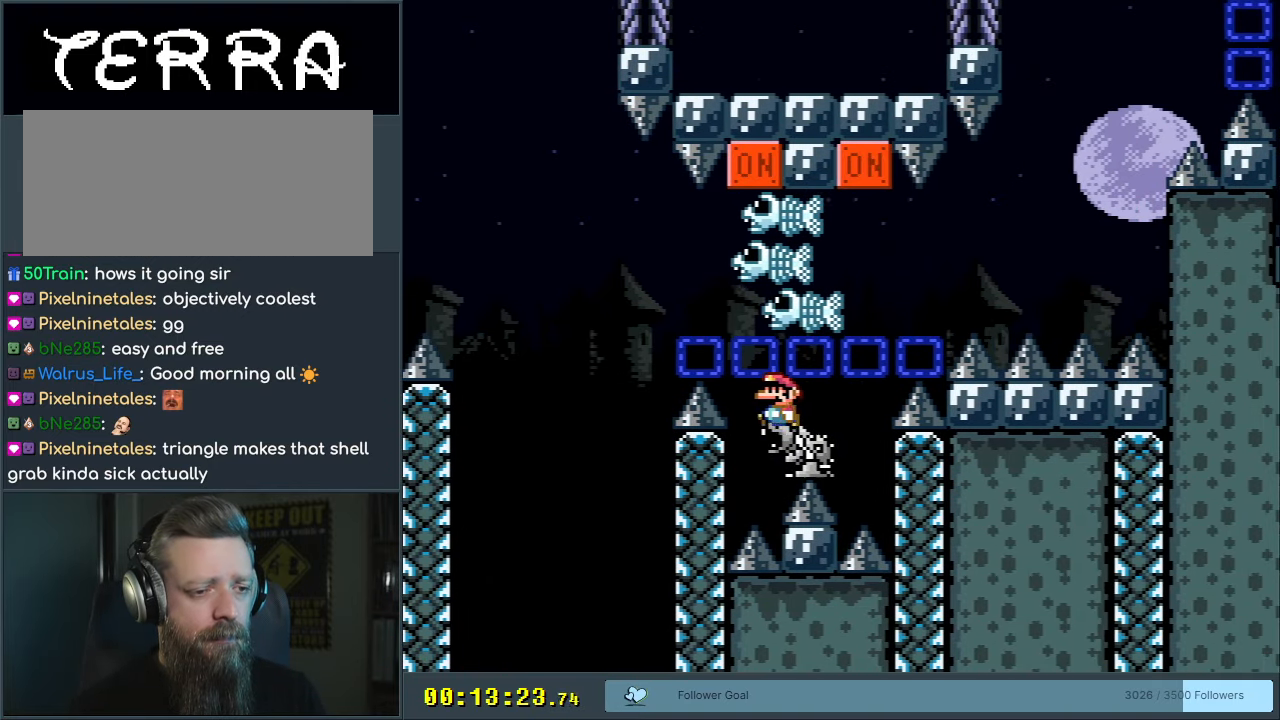
{"buttons": ["Y"], "events": [[17, "DPAD_LEFT", "up"]]}
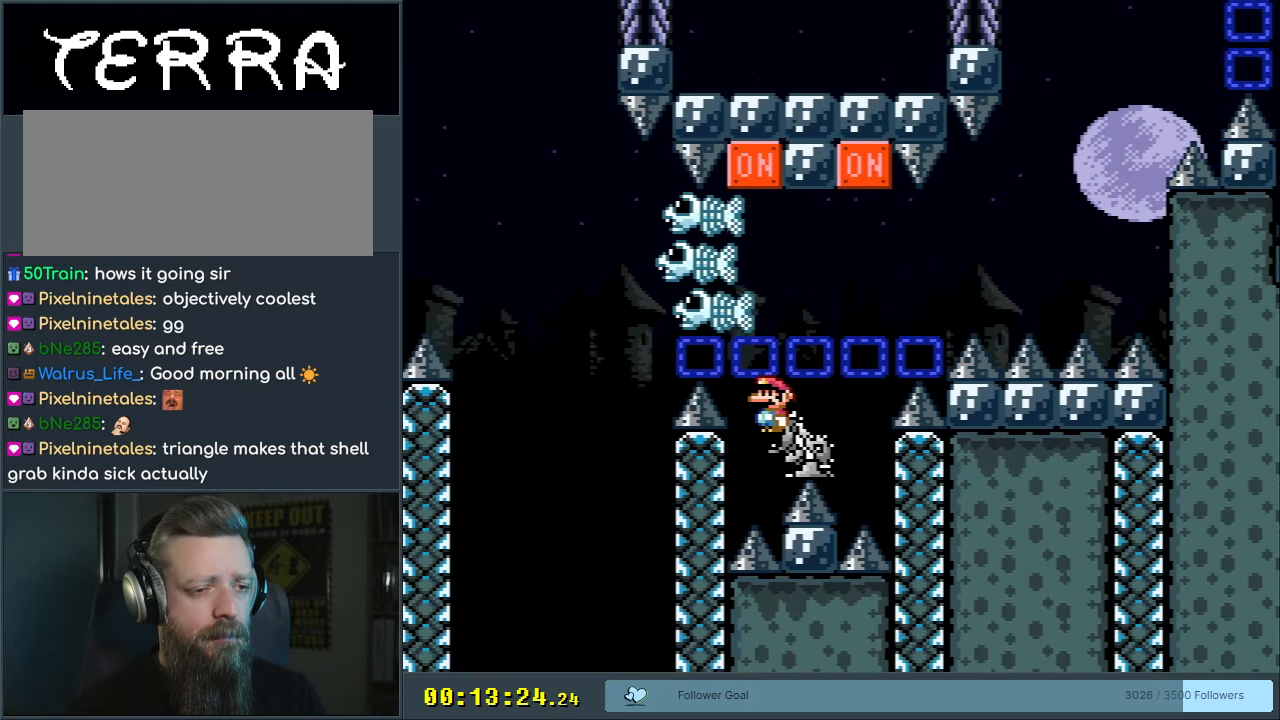
{"buttons": ["Y"], "events": []}
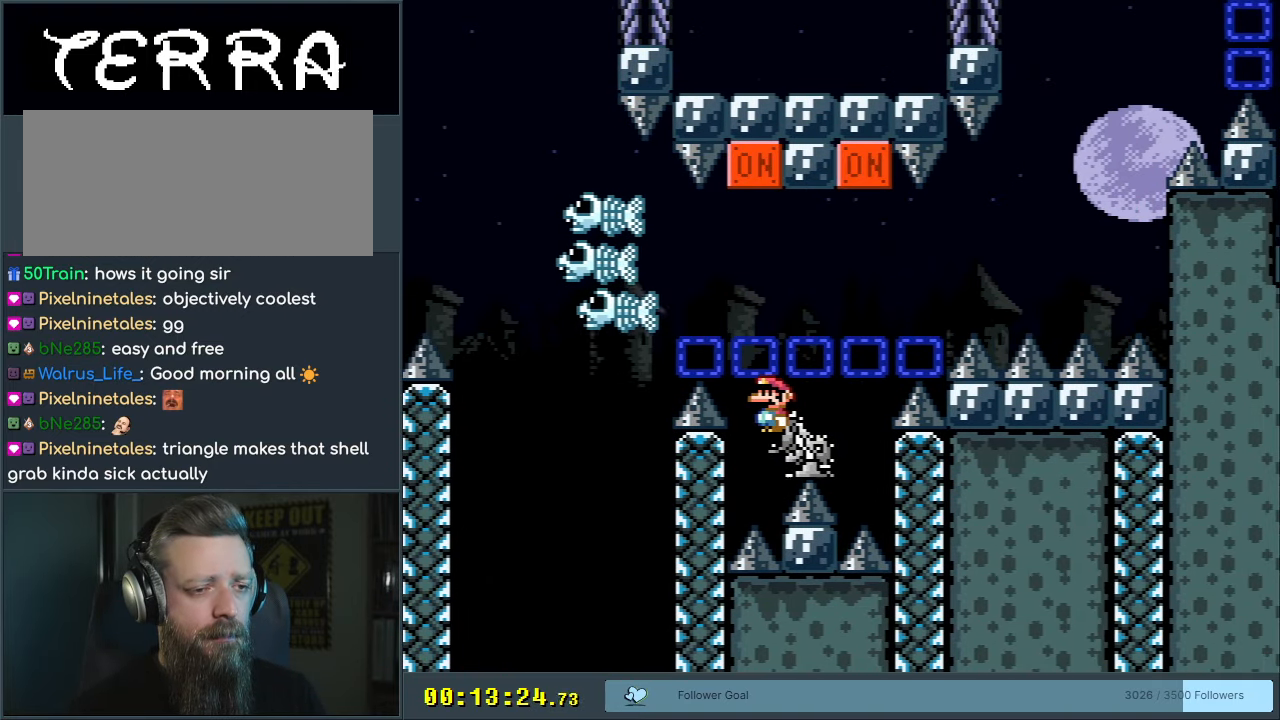
{"buttons": ["Y", "DPAD_RIGHT"], "events": [[283, "DPAD_RIGHT", "down"]]}
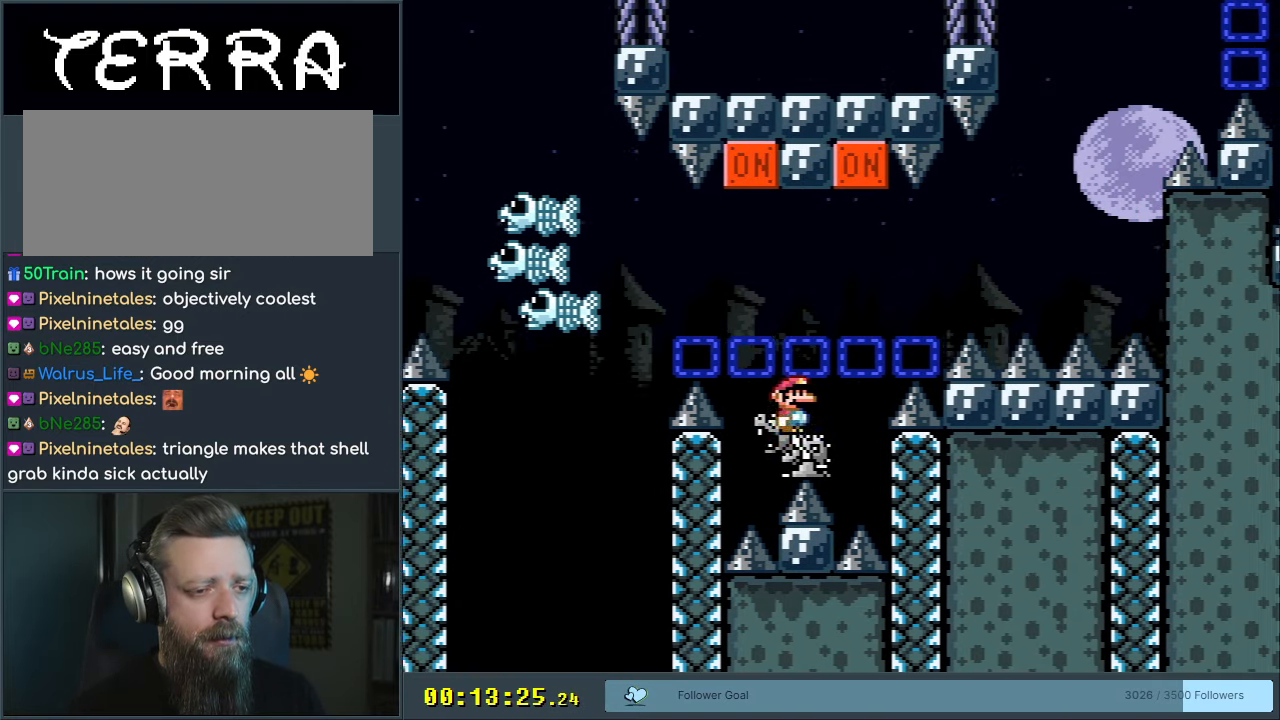
{"buttons": ["B", "Y"], "events": [[17, "B", "down"], [83, "DPAD_RIGHT", "up"], [183, "DPAD_LEFT", "down"], [333, "DPAD_LEFT", "up"]]}
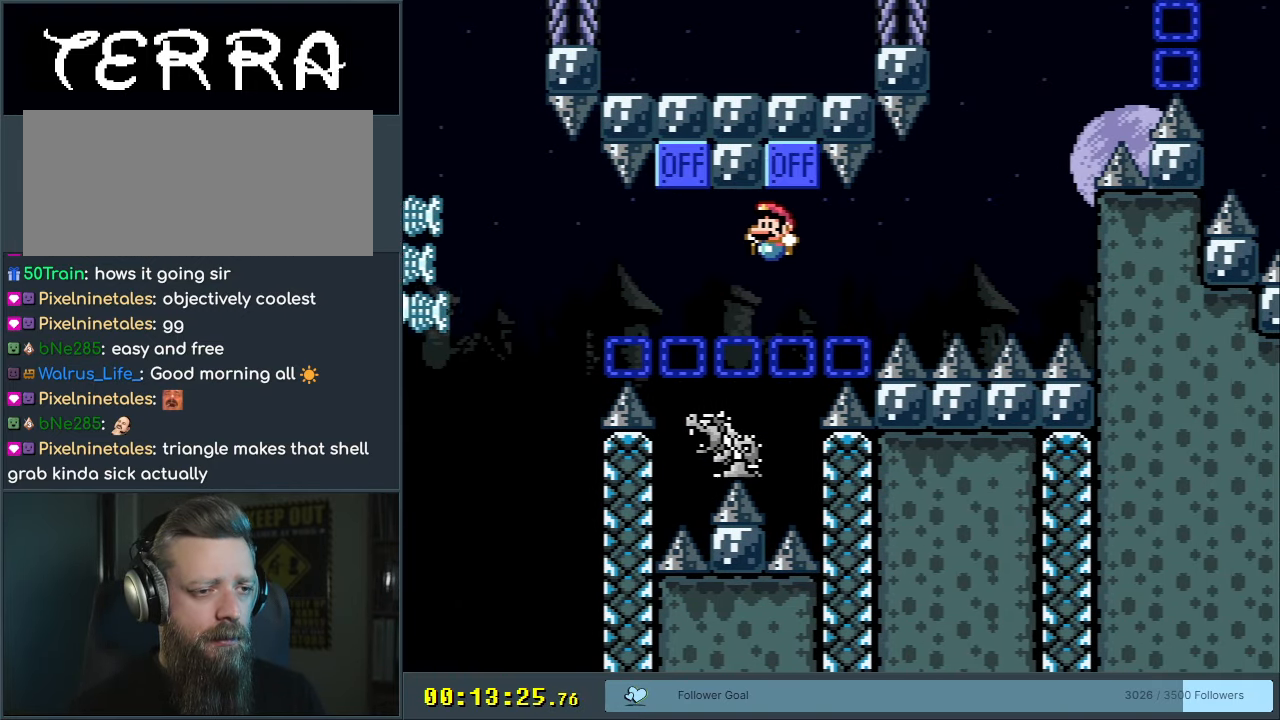
{"buttons": ["Y"], "events": [[133, "B", "up"], [183, "DPAD_RIGHT", "down"], [250, "DPAD_RIGHT", "up"]]}
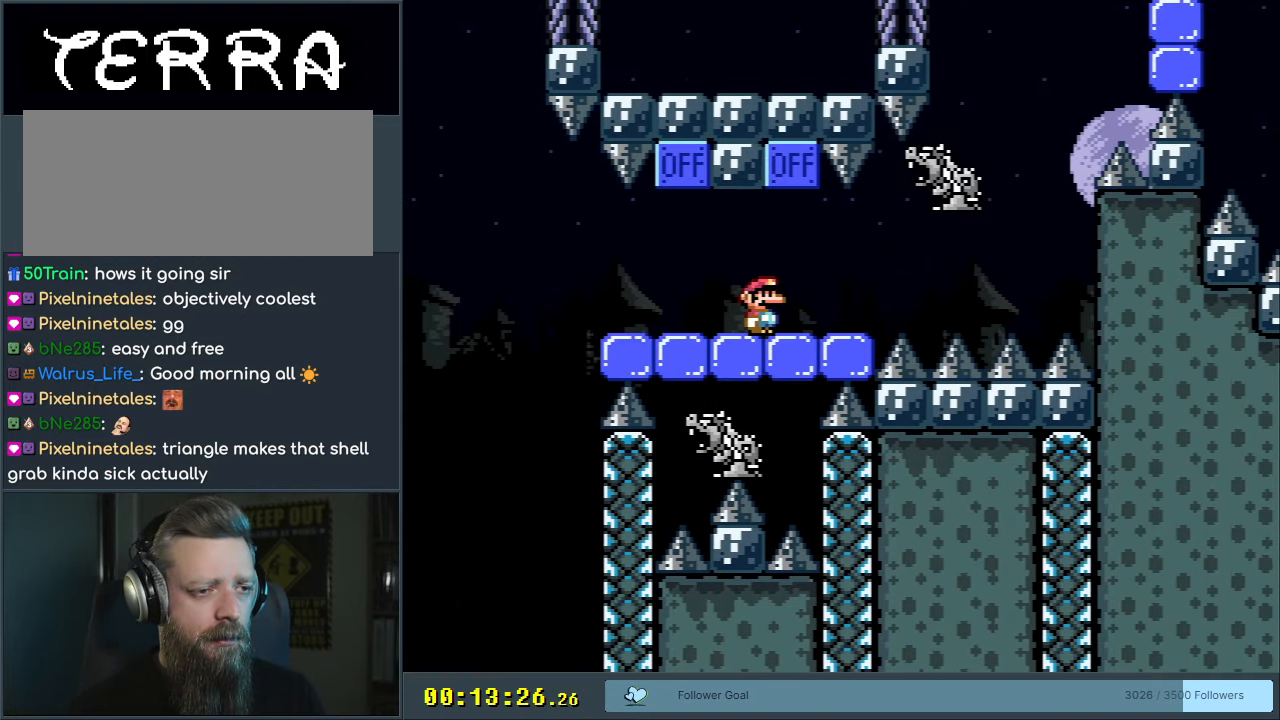
{"buttons": ["Y"], "events": [[50, "DPAD_RIGHT", "down"], [117, "DPAD_RIGHT", "up"], [317, "DPAD_RIGHT", "down"], [417, "DPAD_RIGHT", "up"]]}
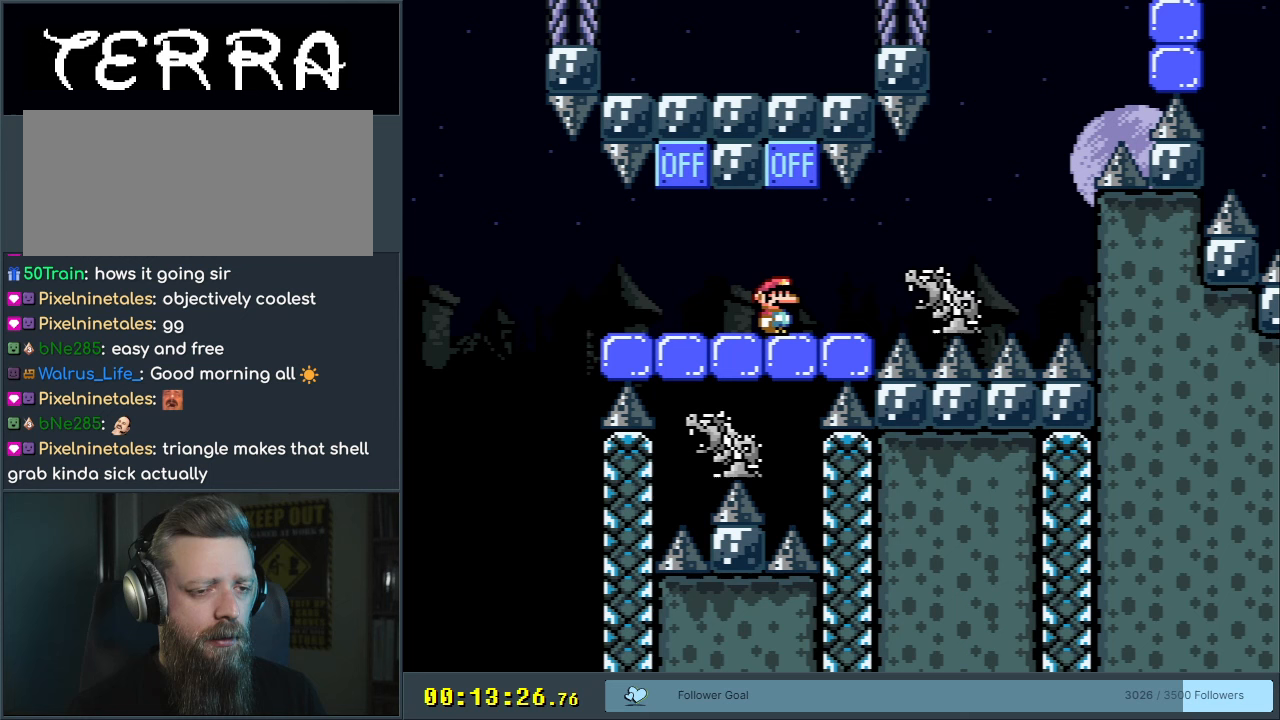
{"buttons": ["Y"], "events": [[250, "DPAD_RIGHT", "down"], [300, "DPAD_RIGHT", "up"]]}
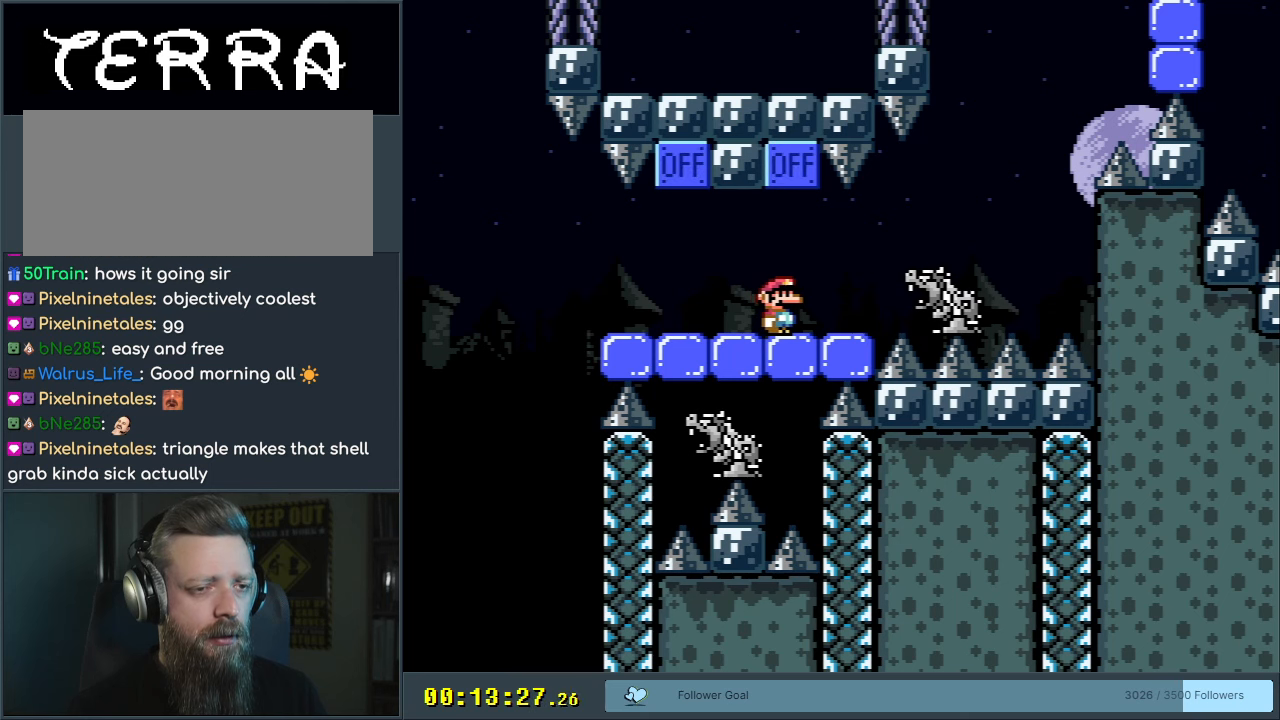
{"buttons": ["Y"], "events": [[33, "DPAD_RIGHT", "down"], [67, "DPAD_RIGHT", "up"]]}
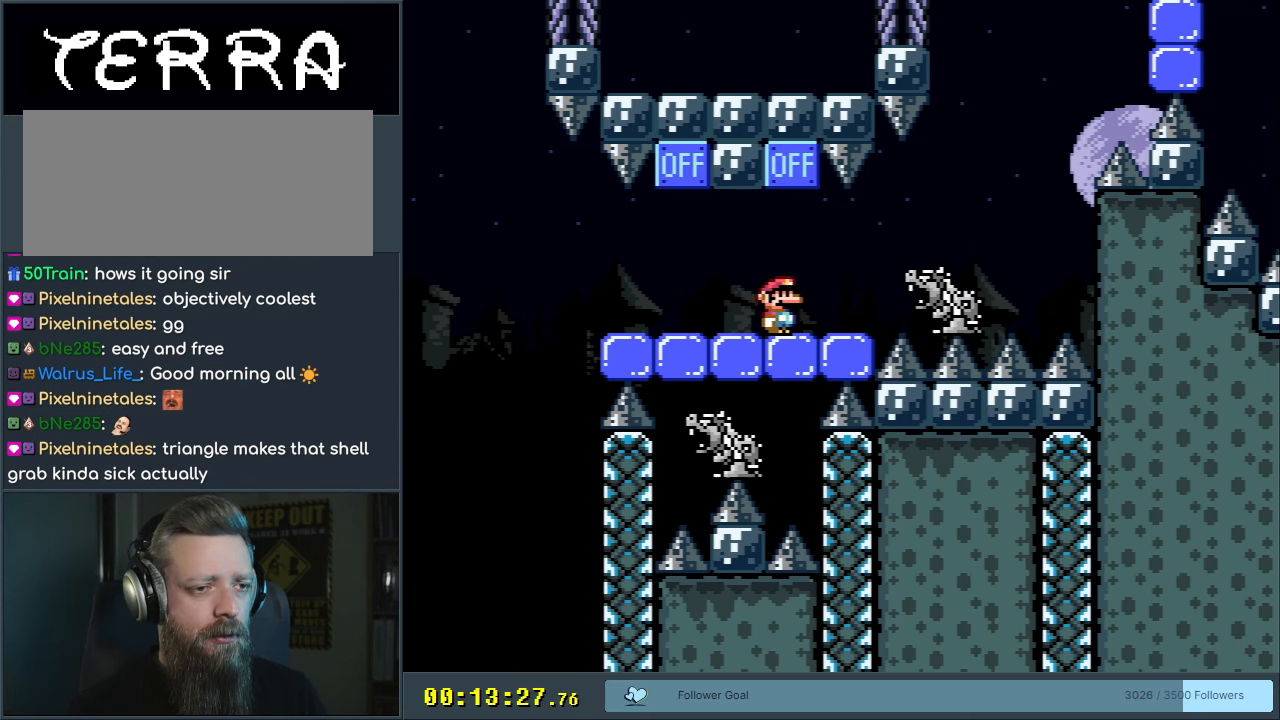
{"buttons": ["B", "Y"], "events": [[33, "B", "down"], [283, "DPAD_LEFT", "down"], [417, "DPAD_LEFT", "up"]]}
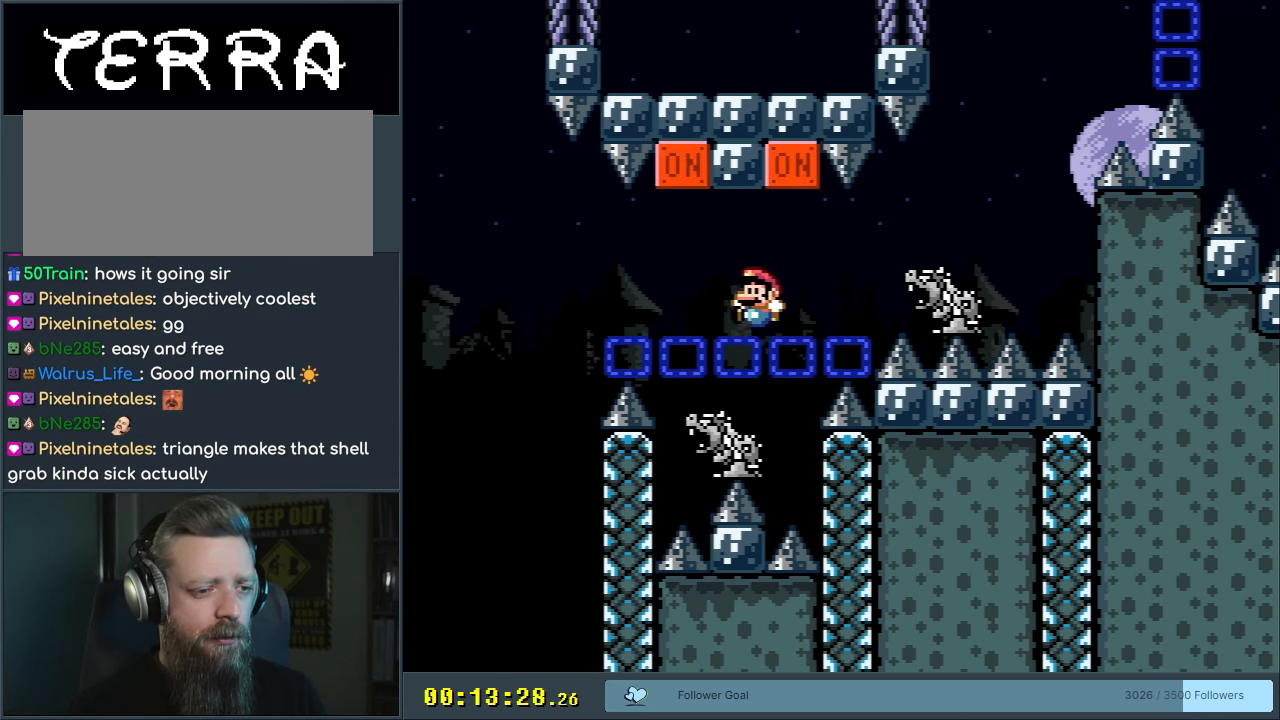
{"buttons": ["Y"], "events": [[83, "B", "up"], [400, "DPAD_LEFT", "down"], [467, "DPAD_LEFT", "up"]]}
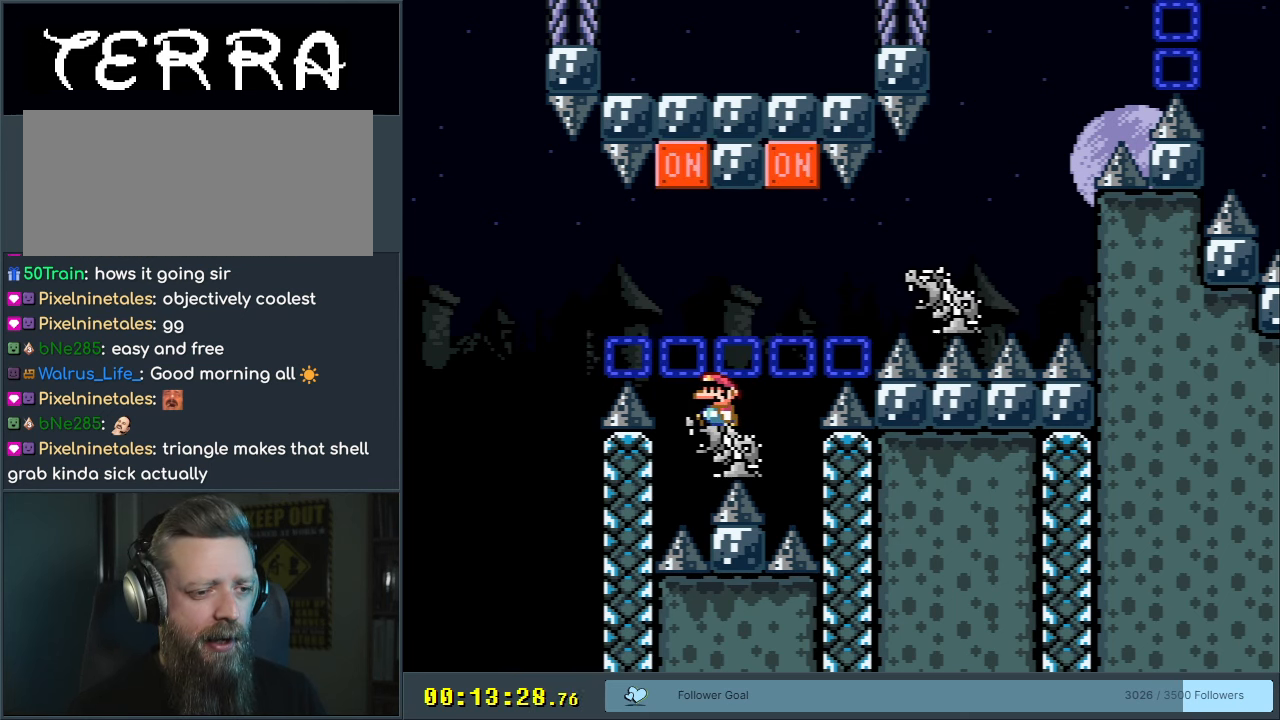
{"buttons": ["Y"], "events": [[250, "DPAD_LEFT", "down"], [317, "DPAD_LEFT", "up"]]}
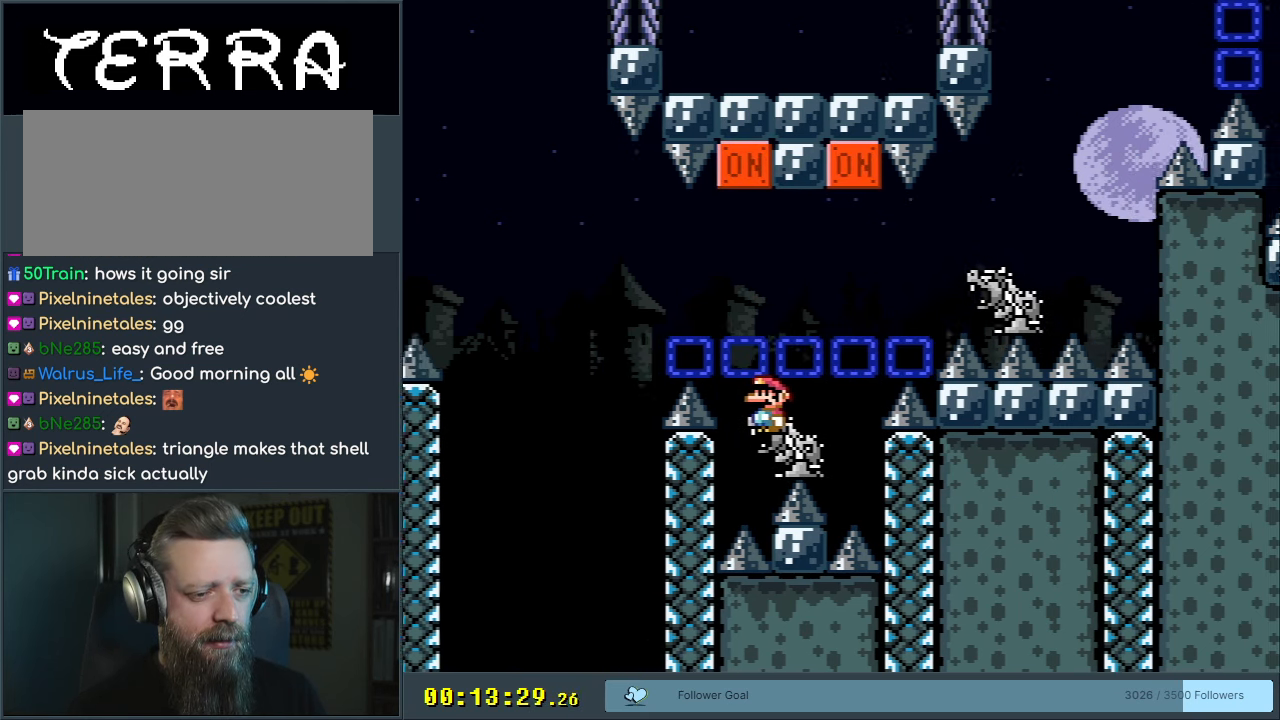
{"buttons": ["B", "Y", "DPAD_RIGHT"], "events": [[83, "DPAD_RIGHT", "down"], [300, "B", "down"], [400, "B", "up"], [467, "B", "down"]]}
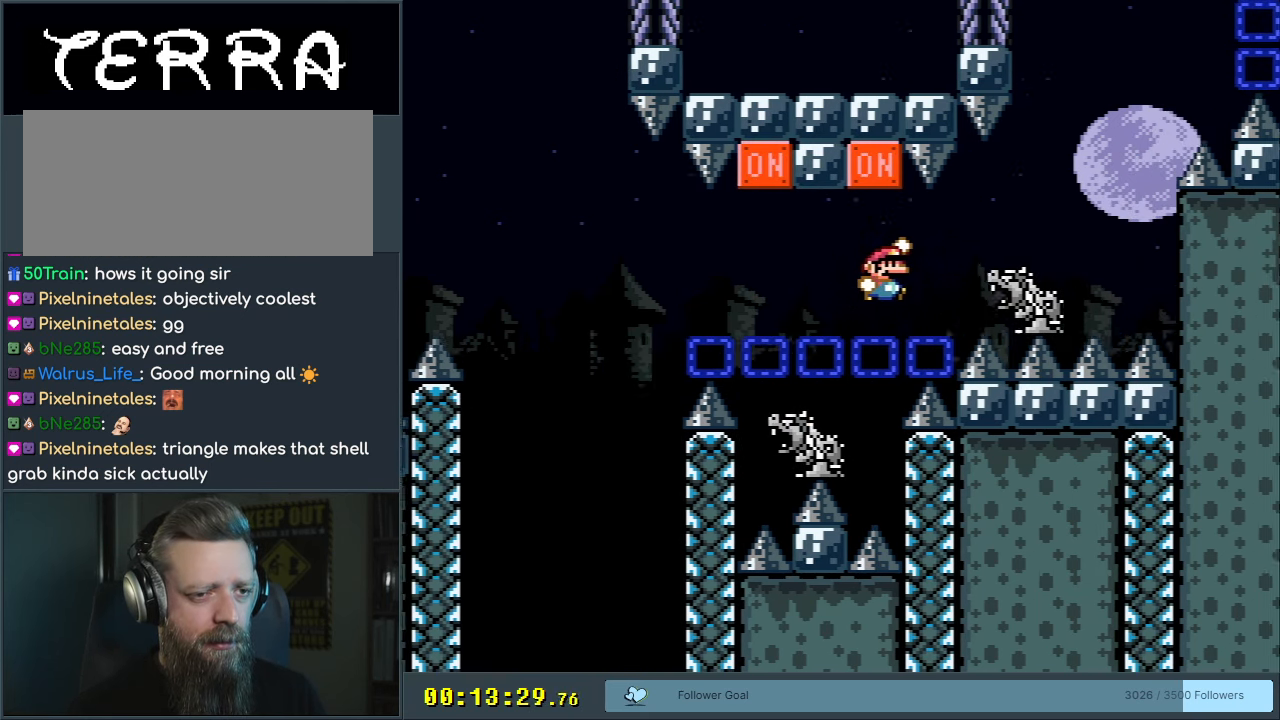
{"buttons": ["B", "Y", "DPAD_RIGHT"], "events": [[150, "B", "up"], [333, "B", "down"]]}
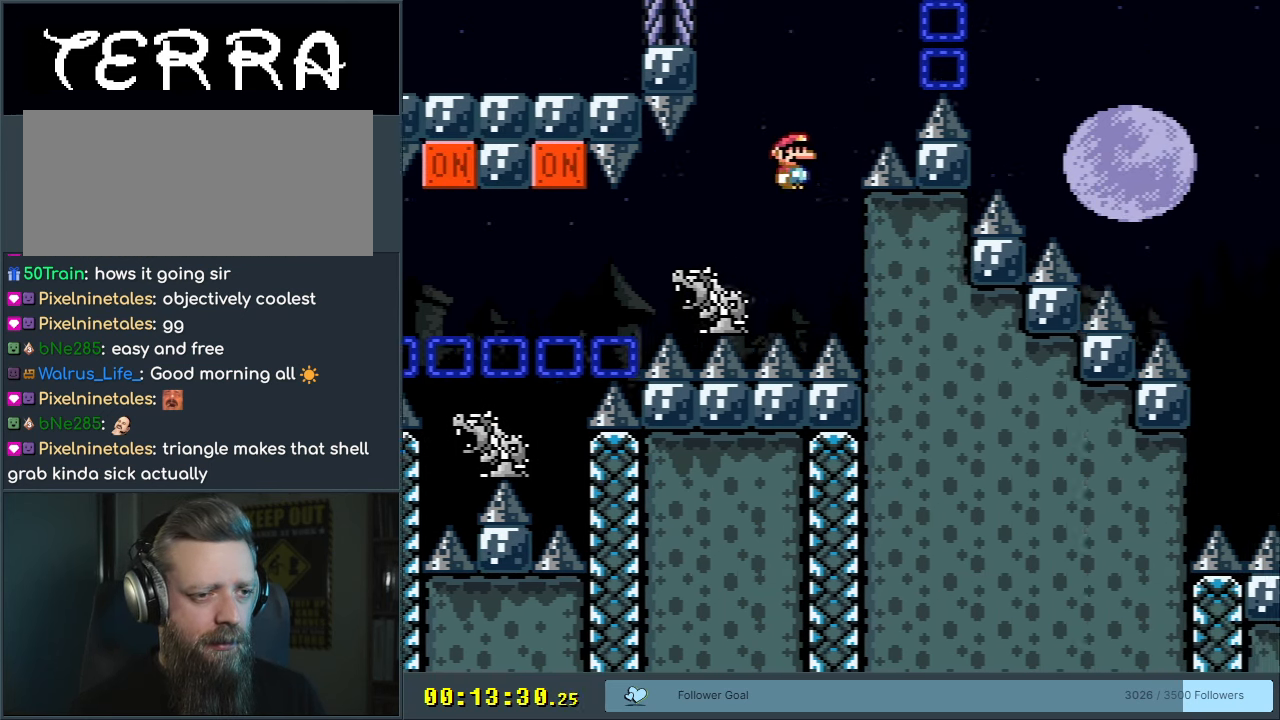
{"buttons": ["B", "Y", "DPAD_RIGHT"], "events": []}
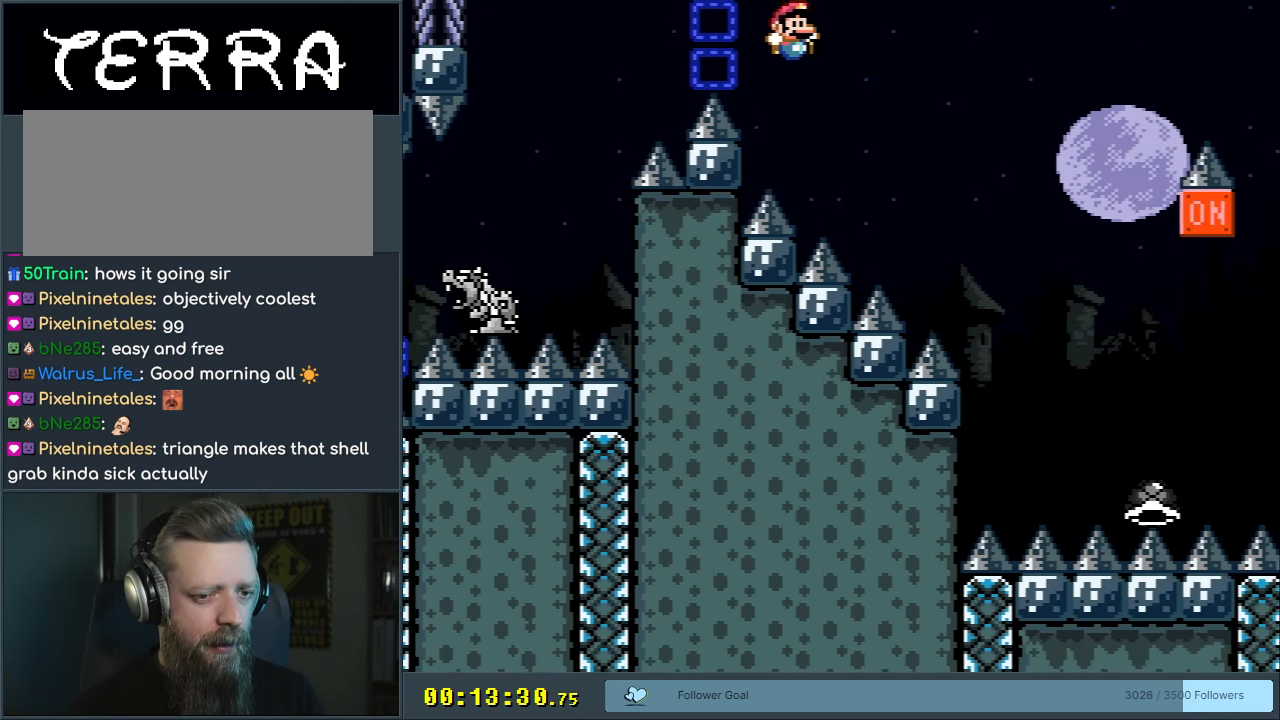
{"buttons": ["B", "Y", "DPAD_LEFT"], "events": [[433, "DPAD_RIGHT", "up"], [450, "DPAD_UP", "down"], [467, "DPAD_UP", "up"], [483, "DPAD_LEFT", "down"]]}
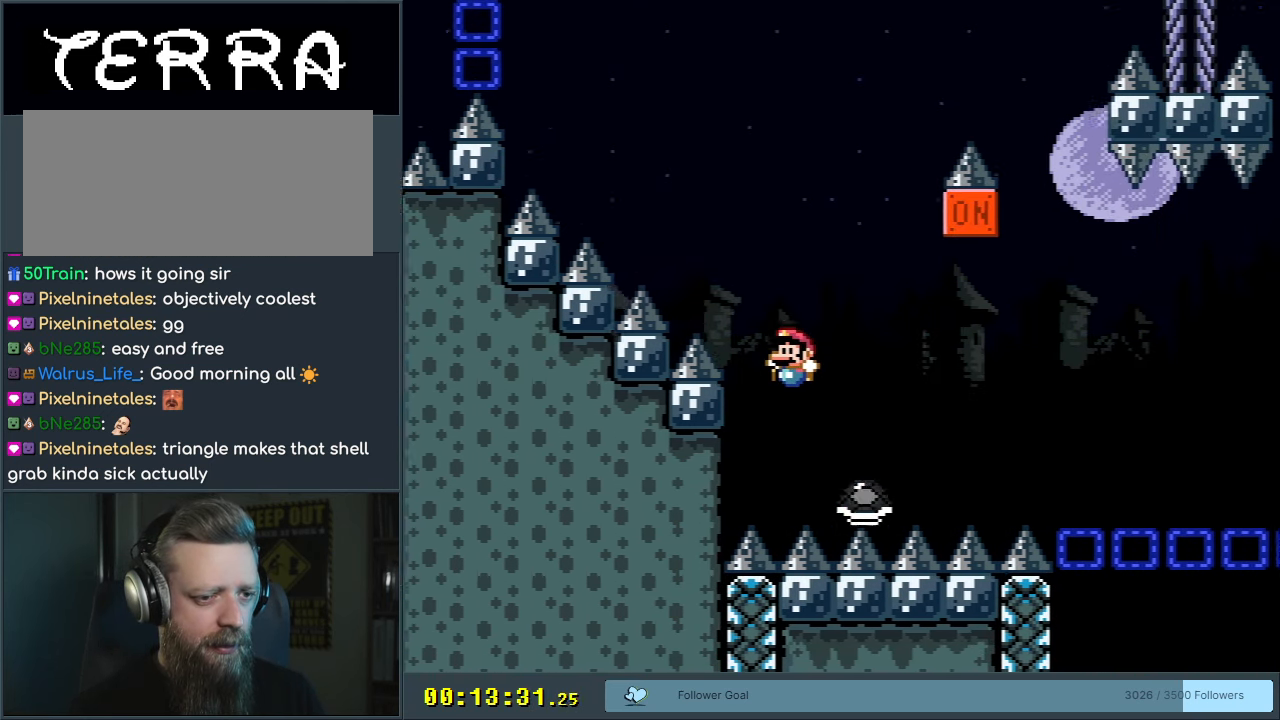
{"buttons": ["B", "Y", "DPAD_LEFT"], "events": [[83, "DPAD_LEFT", "up"], [83, "DPAD_UP", "down"], [100, "DPAD_RIGHT", "down"], [100, "DPAD_UP", "up"], [283, "DPAD_RIGHT", "up"], [333, "DPAD_LEFT", "down"]]}
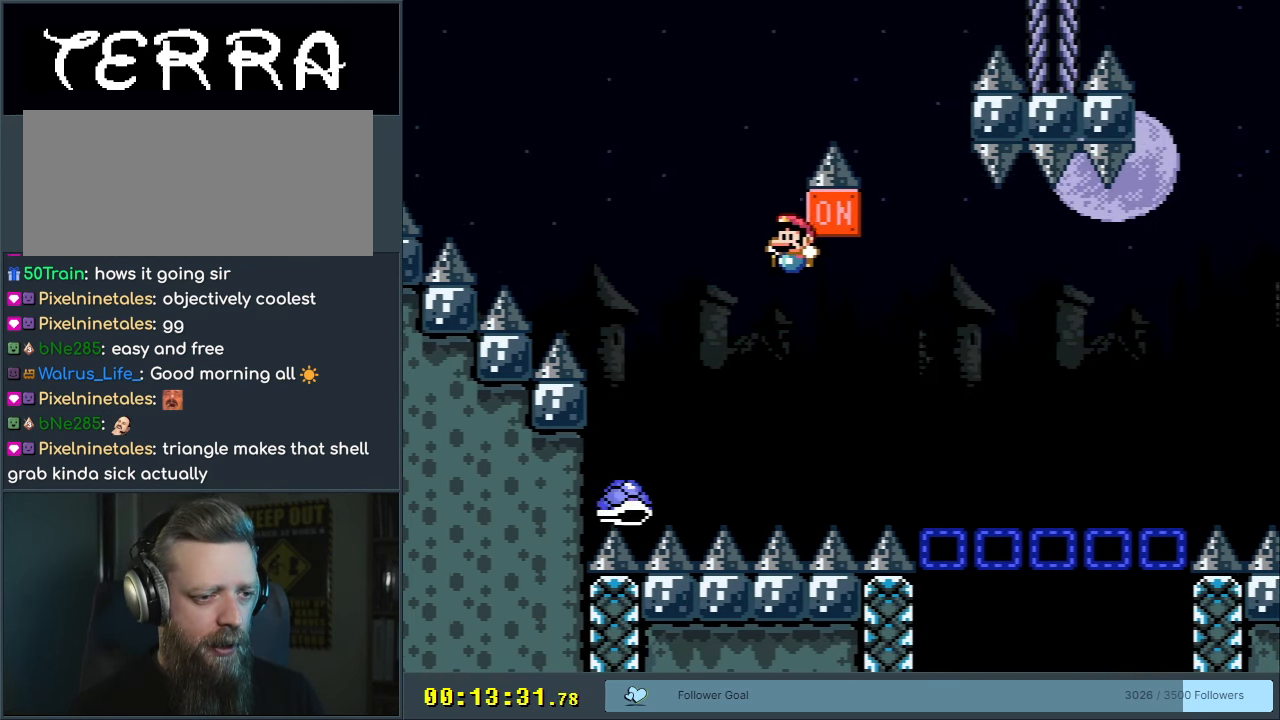
{"buttons": ["B", "Y"], "events": [[67, "DPAD_LEFT", "up"], [167, "DPAD_RIGHT", "down"], [300, "DPAD_RIGHT", "up"]]}
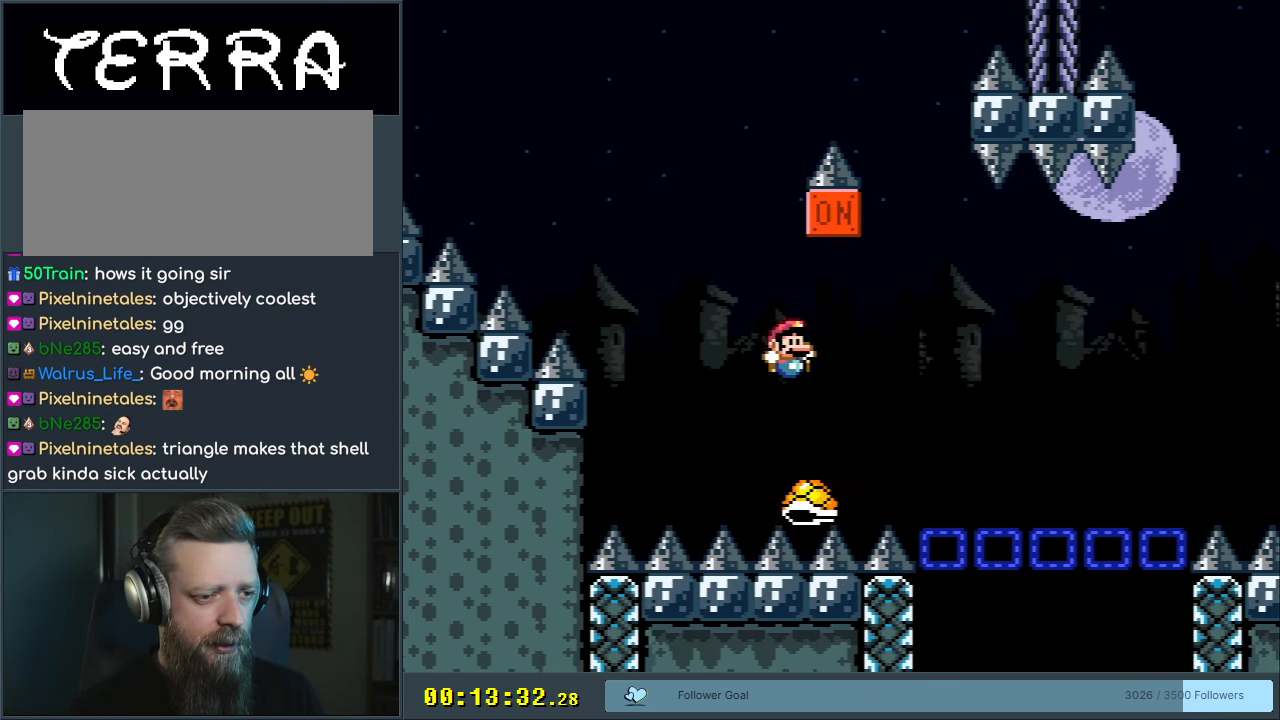
{"buttons": ["B", "Y"], "events": [[67, "DPAD_RIGHT", "down"], [200, "DPAD_RIGHT", "up"], [400, "DPAD_RIGHT", "down"], [500, "DPAD_RIGHT", "up"]]}